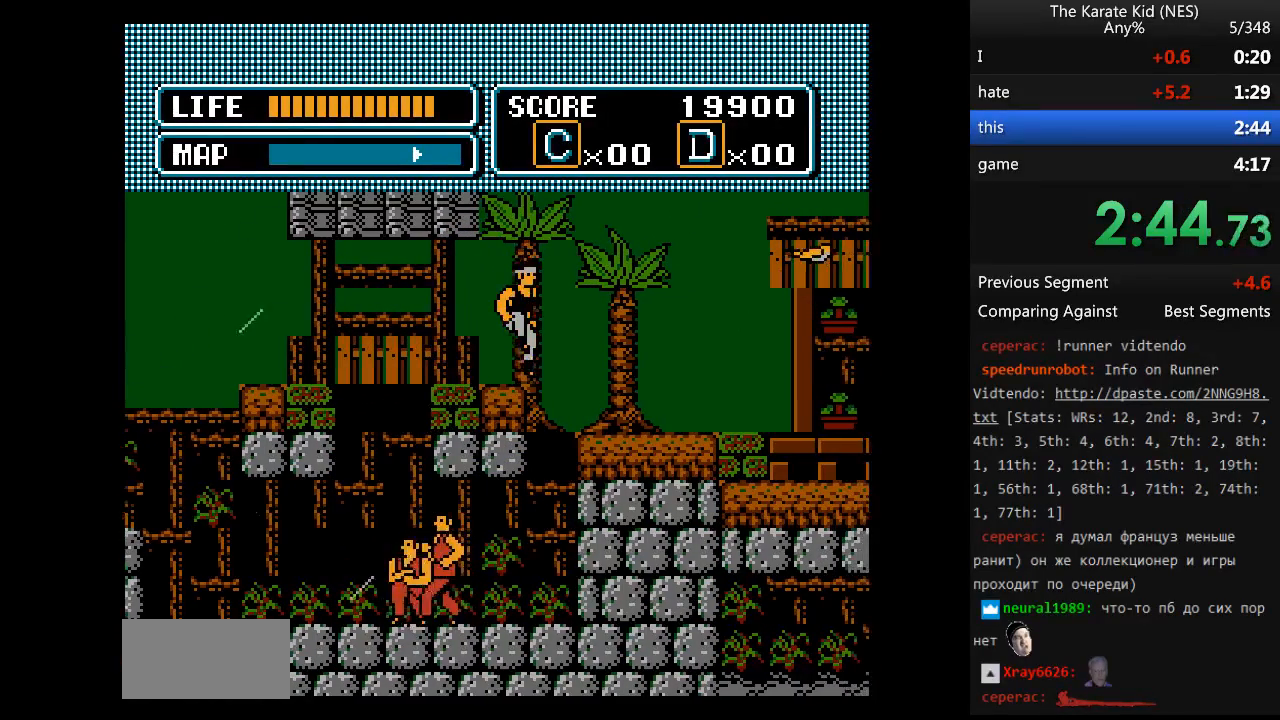
Gameplay with a controller (Nintendo layout); each line is a JSON object with the inputs held at the frame after it. "events" lists button and stick changes between this image and that frame as [ms after this image, input, new state], when the widget could be followed in between. Not read: L3 R3.
{"buttons": ["DPAD_UP", "DPAD_RIGHT"], "events": [[267, "DPAD_UP", "down"], [400, "DPAD_UP", "up"], [450, "DPAD_UP", "down"]]}
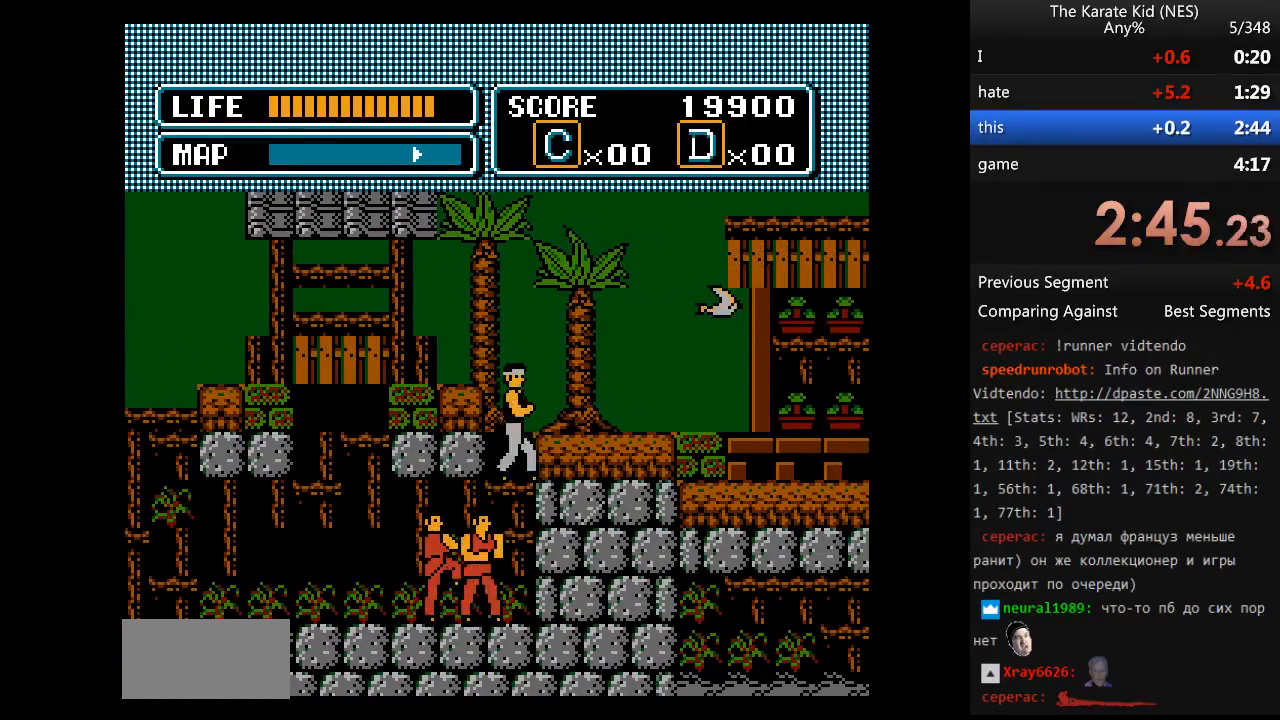
{"buttons": ["DPAD_RIGHT"], "events": [[100, "DPAD_UP", "up"], [133, "DPAD_UP", "down"], [233, "DPAD_UP", "up"]]}
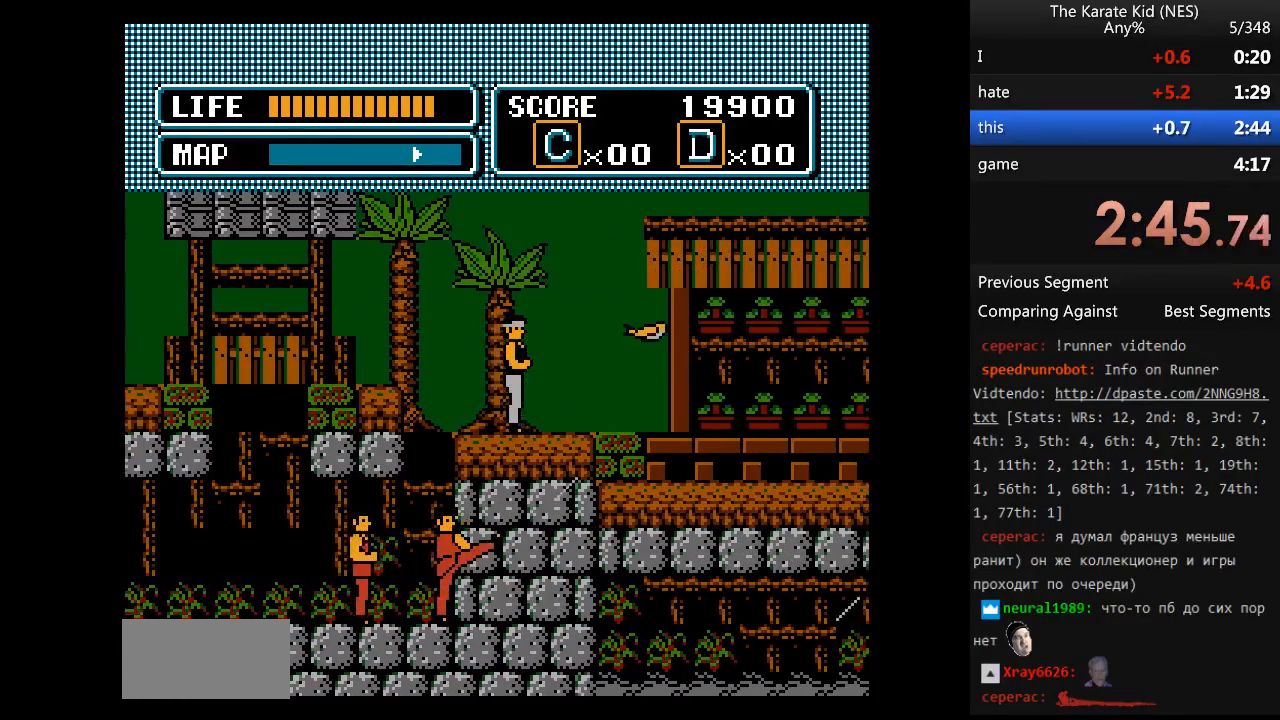
{"buttons": ["DPAD_RIGHT"], "events": []}
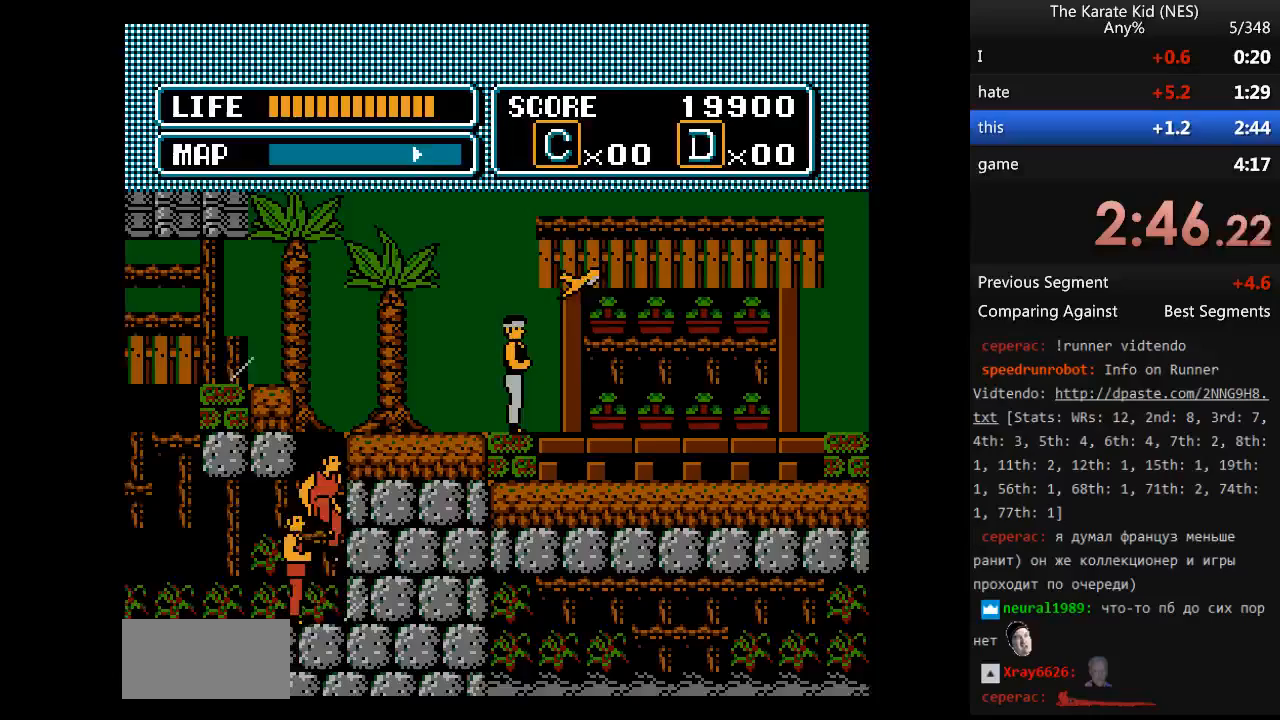
{"buttons": ["DPAD_RIGHT"], "events": []}
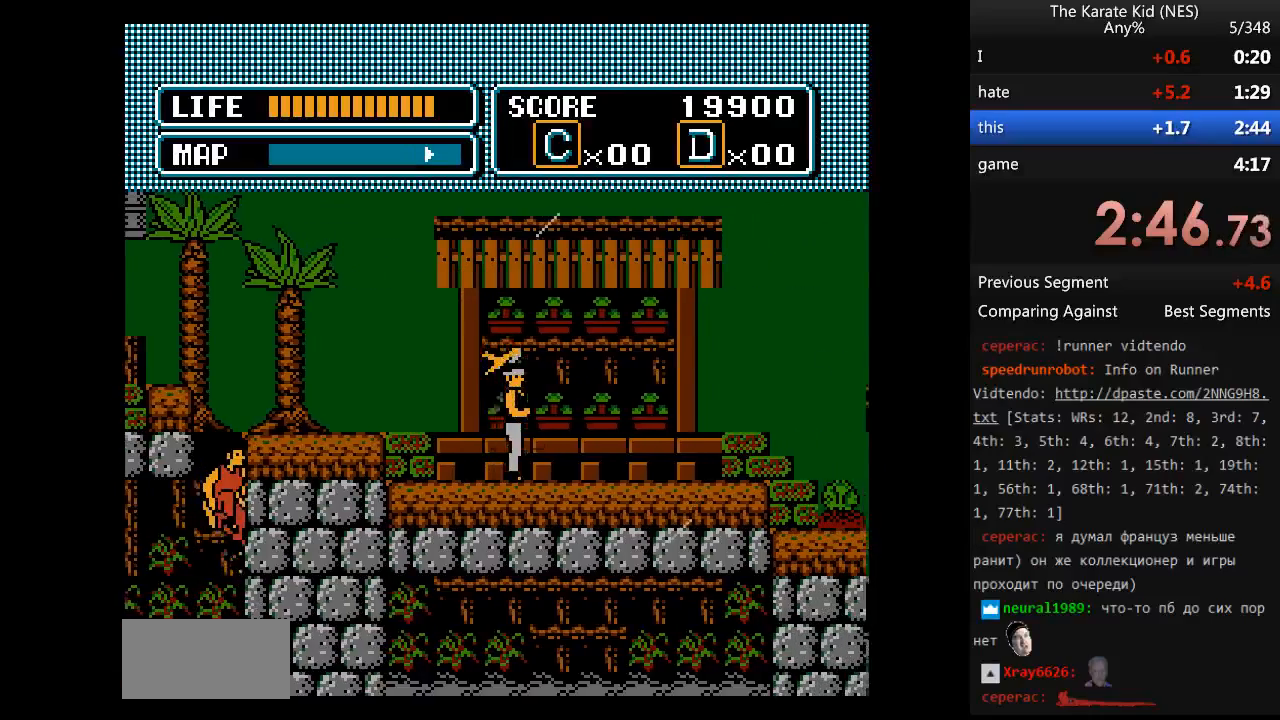
{"buttons": ["DPAD_RIGHT"], "events": []}
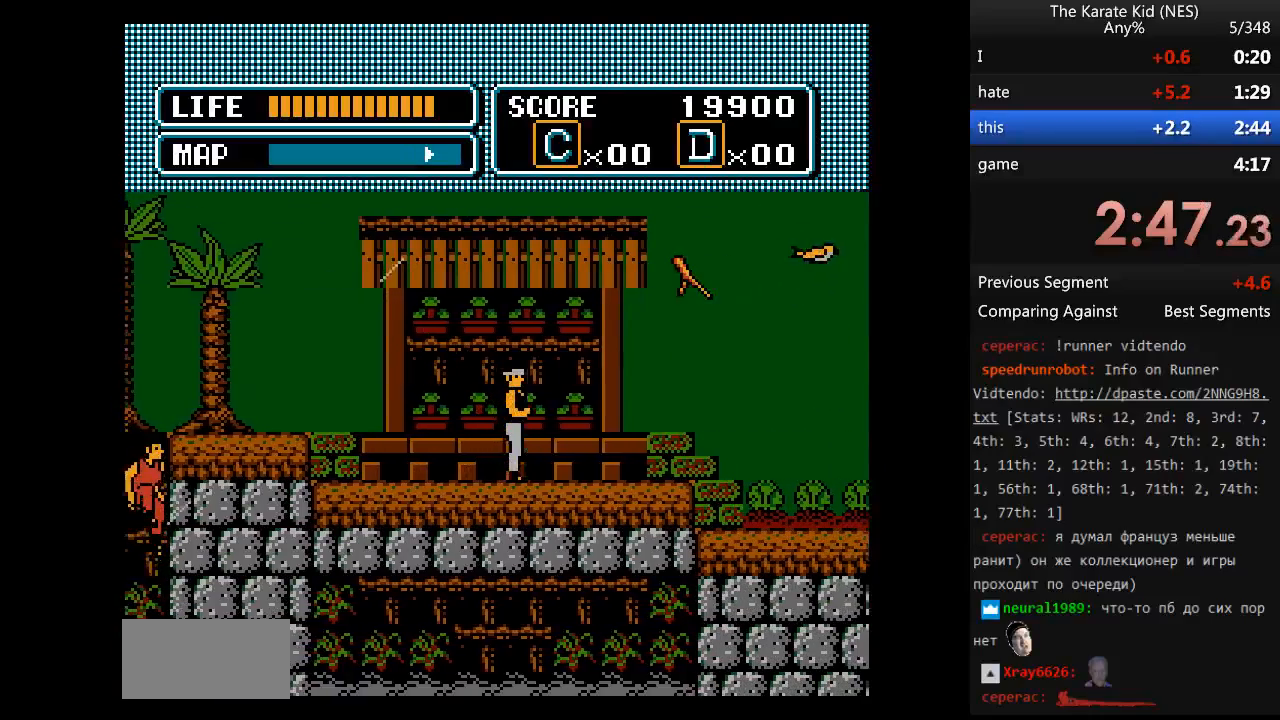
{"buttons": ["DPAD_RIGHT"], "events": []}
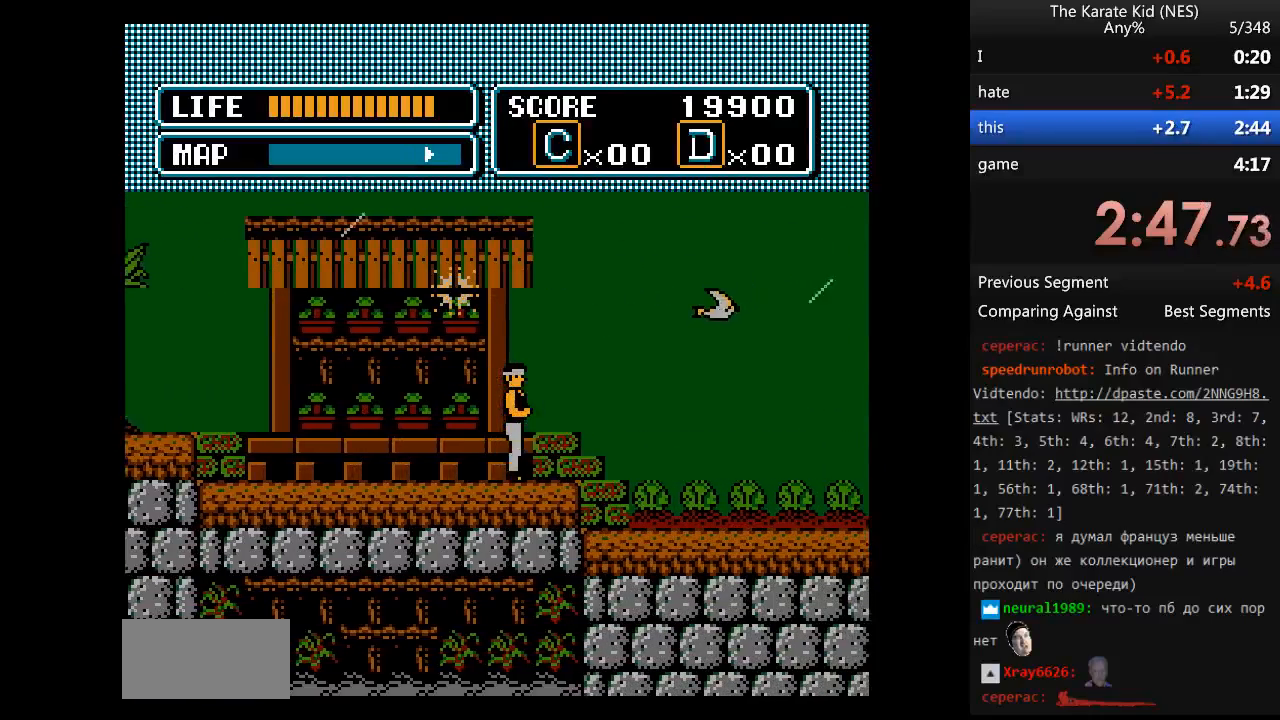
{"buttons": ["DPAD_RIGHT"], "events": []}
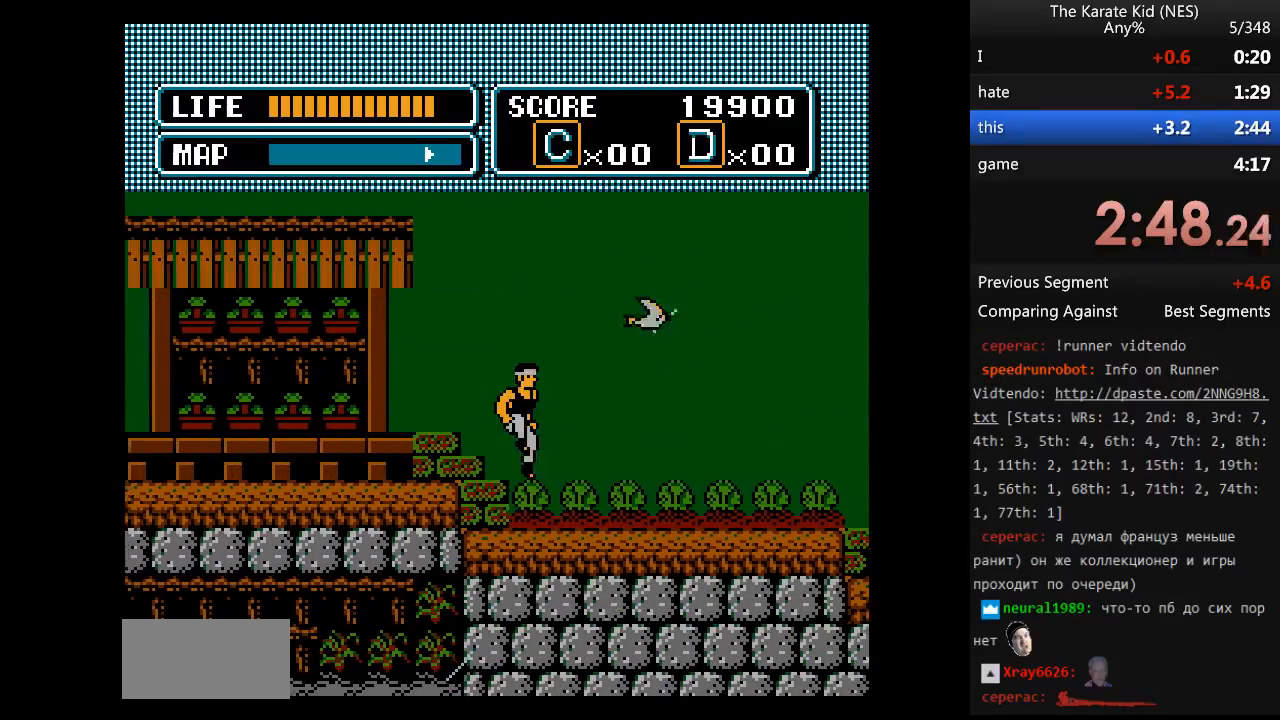
{"buttons": ["DPAD_RIGHT"], "events": []}
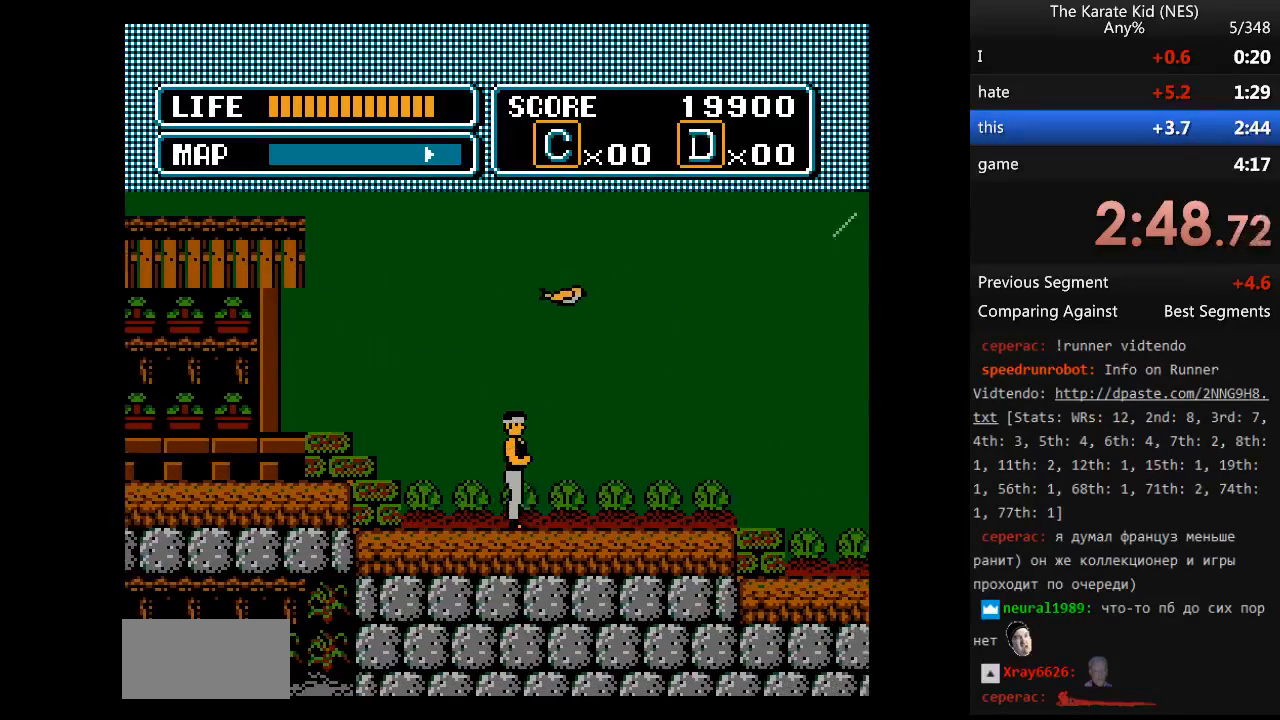
{"buttons": ["DPAD_RIGHT"], "events": []}
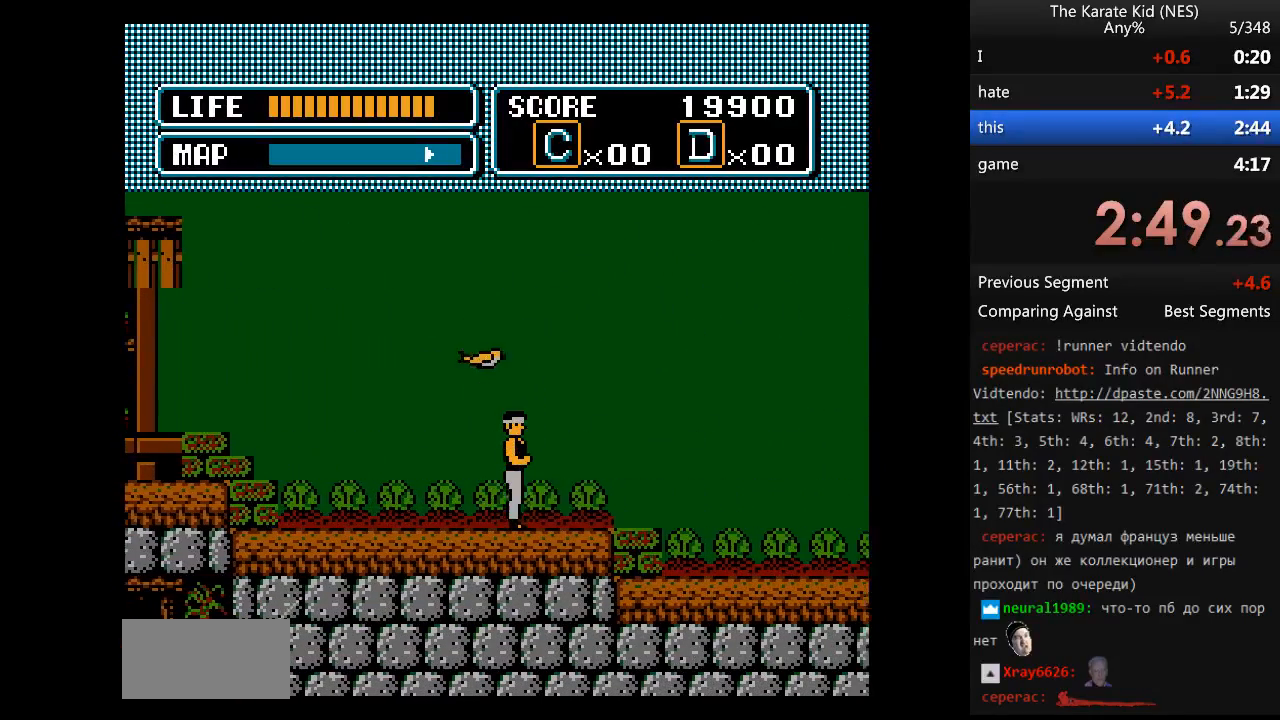
{"buttons": ["DPAD_RIGHT"], "events": []}
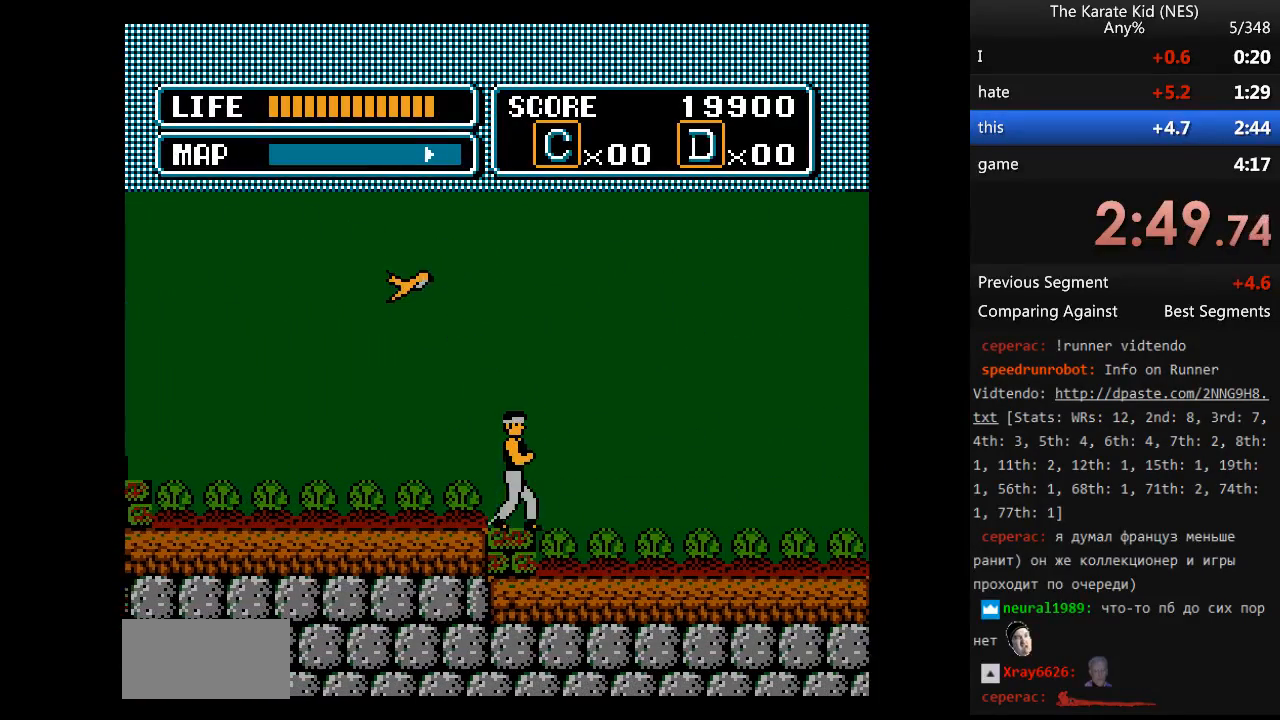
{"buttons": ["DPAD_RIGHT"], "events": []}
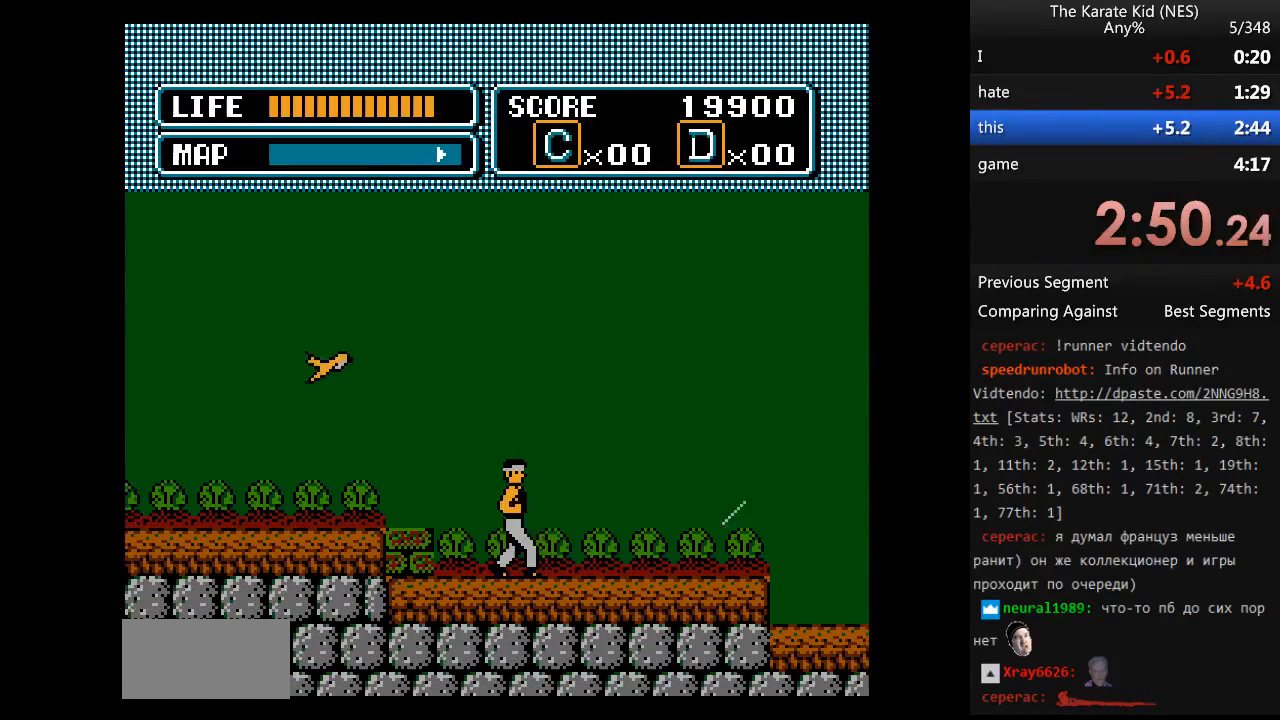
{"buttons": ["DPAD_RIGHT"], "events": []}
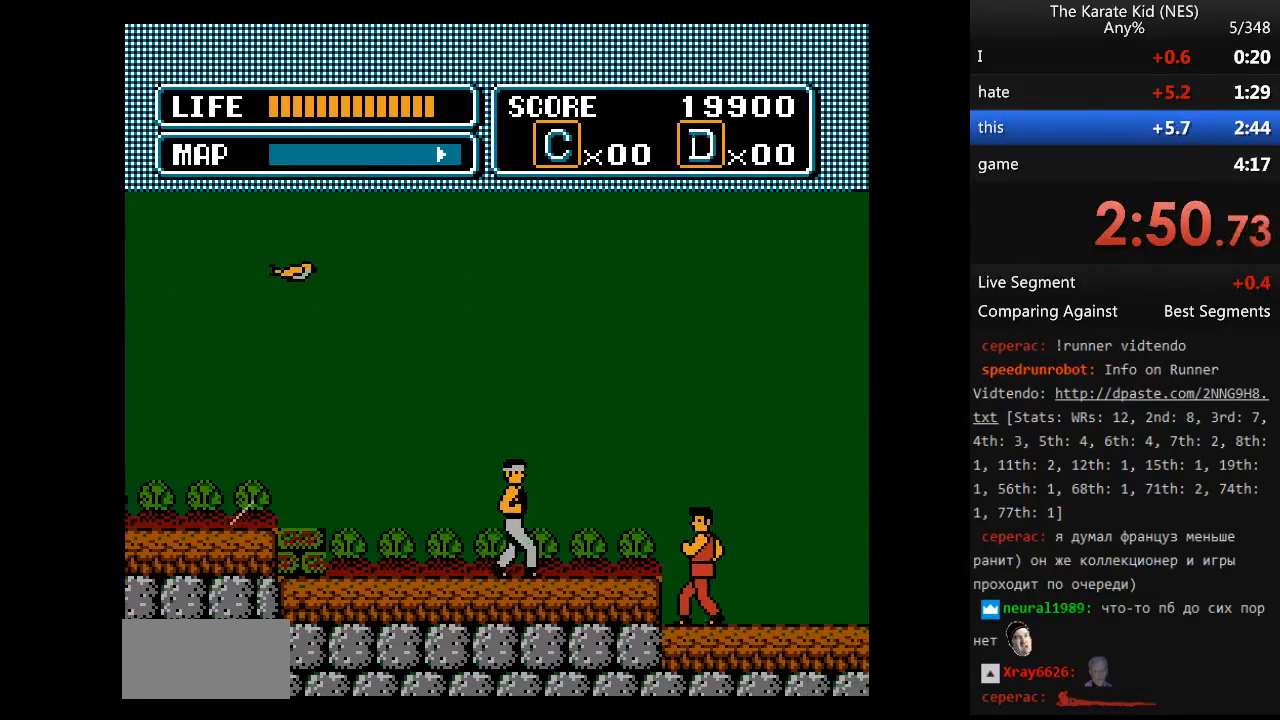
{"buttons": ["B"], "events": [[250, "B", "down"], [300, "DPAD_RIGHT", "up"]]}
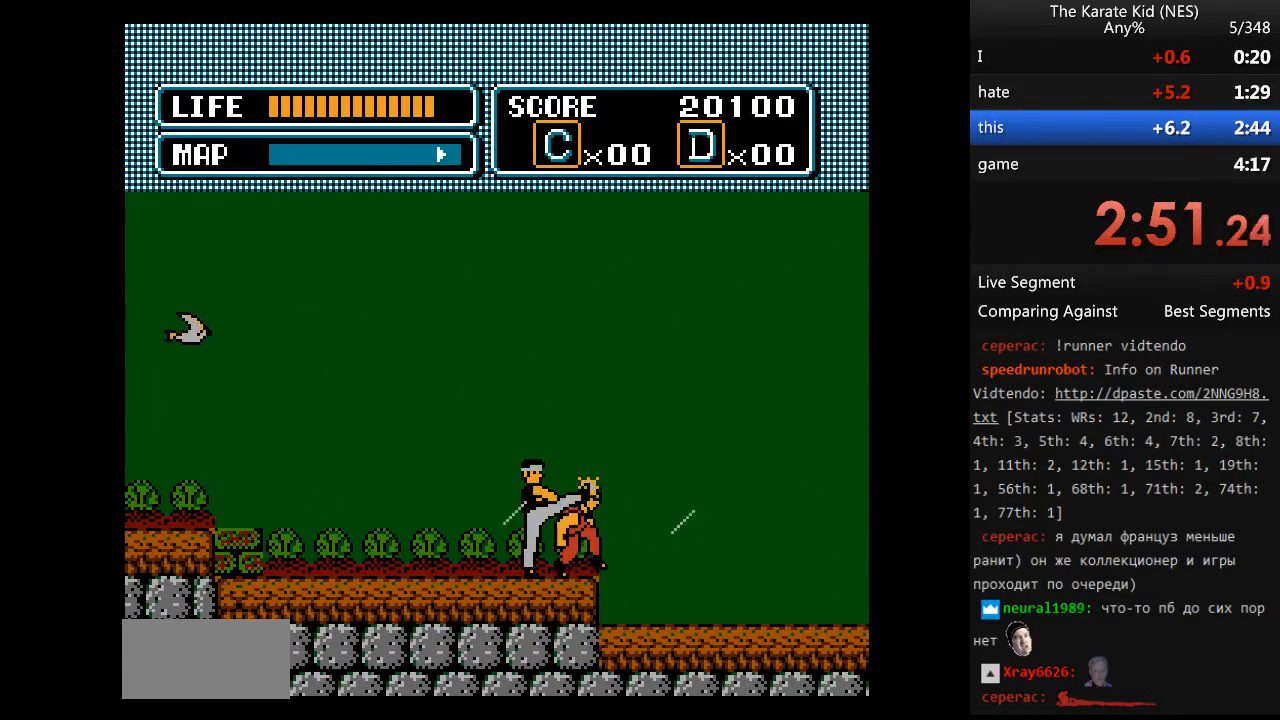
{"buttons": ["DPAD_RIGHT"], "events": [[33, "B", "up"], [83, "DPAD_RIGHT", "down"]]}
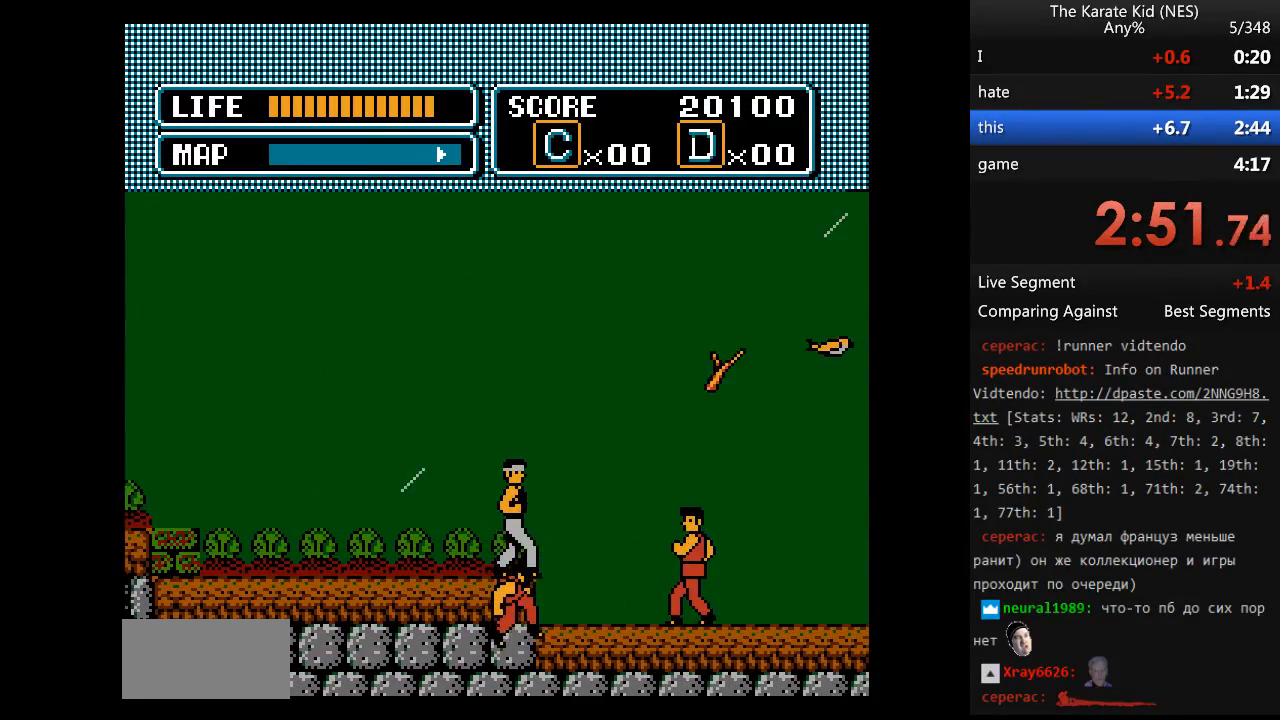
{"buttons": ["DPAD_RIGHT"], "events": [[200, "B", "down"], [283, "DPAD_RIGHT", "up"], [433, "B", "up"], [467, "DPAD_RIGHT", "down"]]}
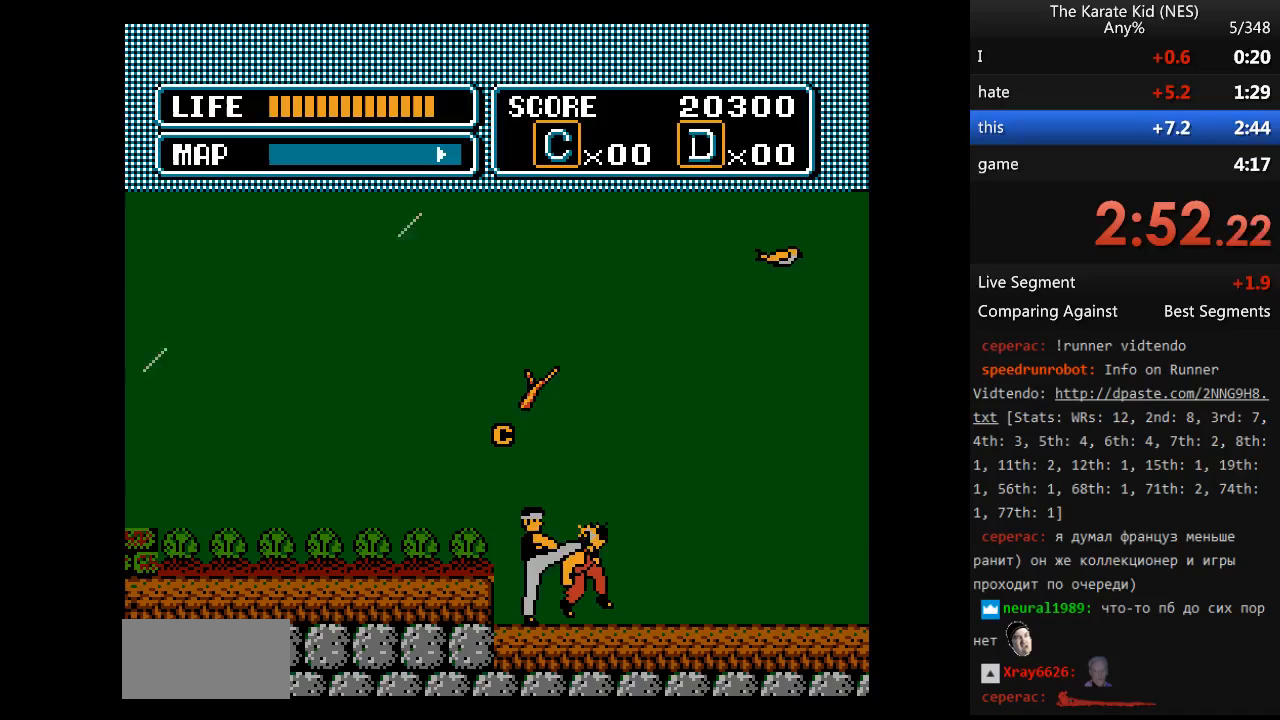
{"buttons": ["DPAD_RIGHT"], "events": []}
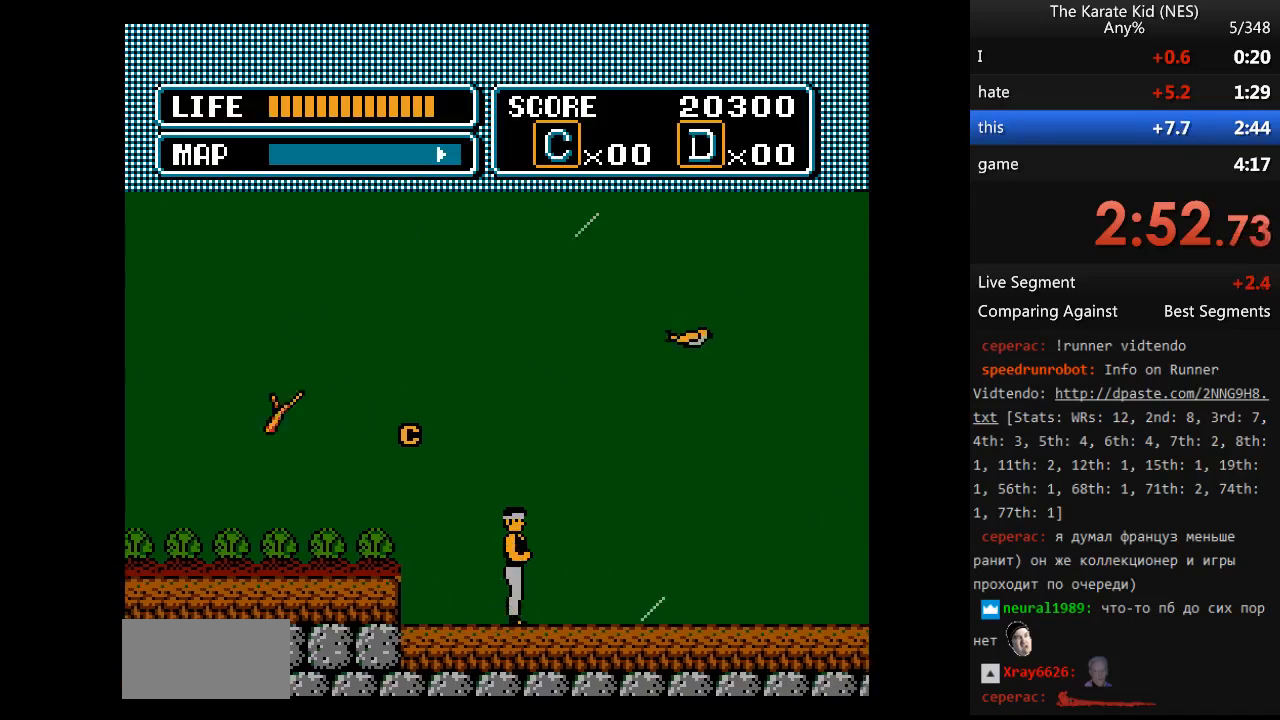
{"buttons": ["DPAD_RIGHT"], "events": []}
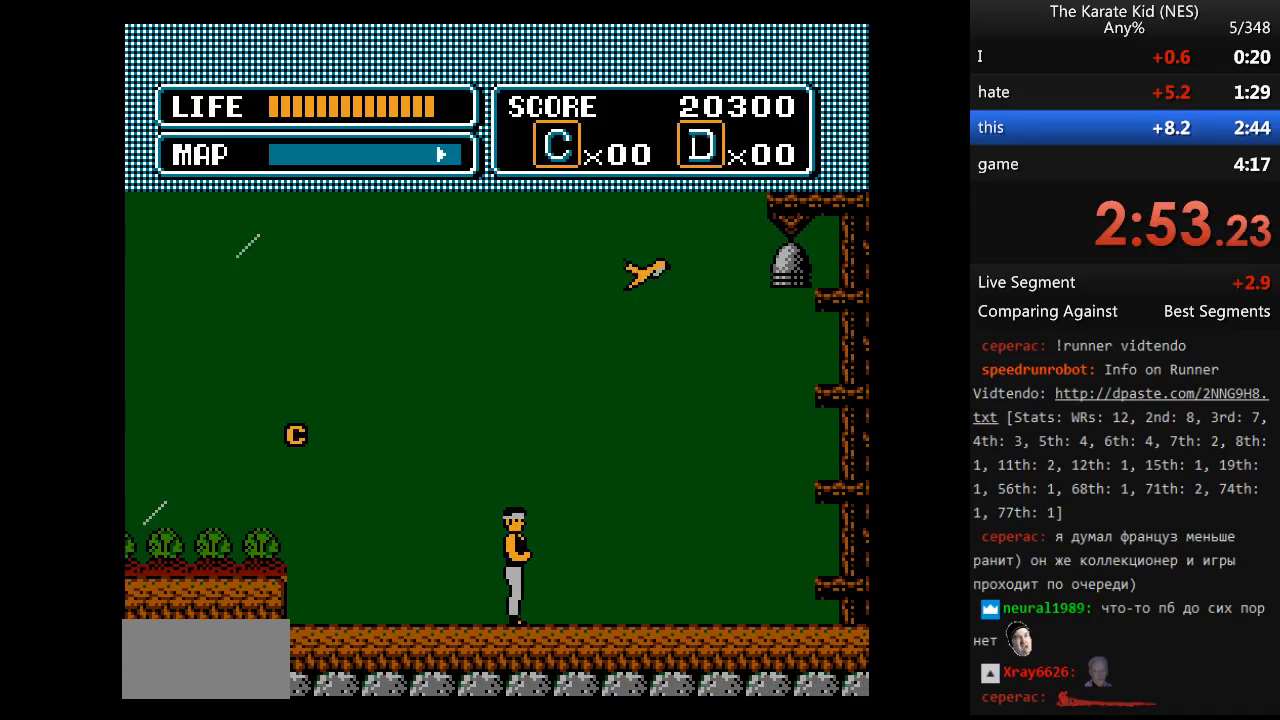
{"buttons": ["DPAD_RIGHT"], "events": []}
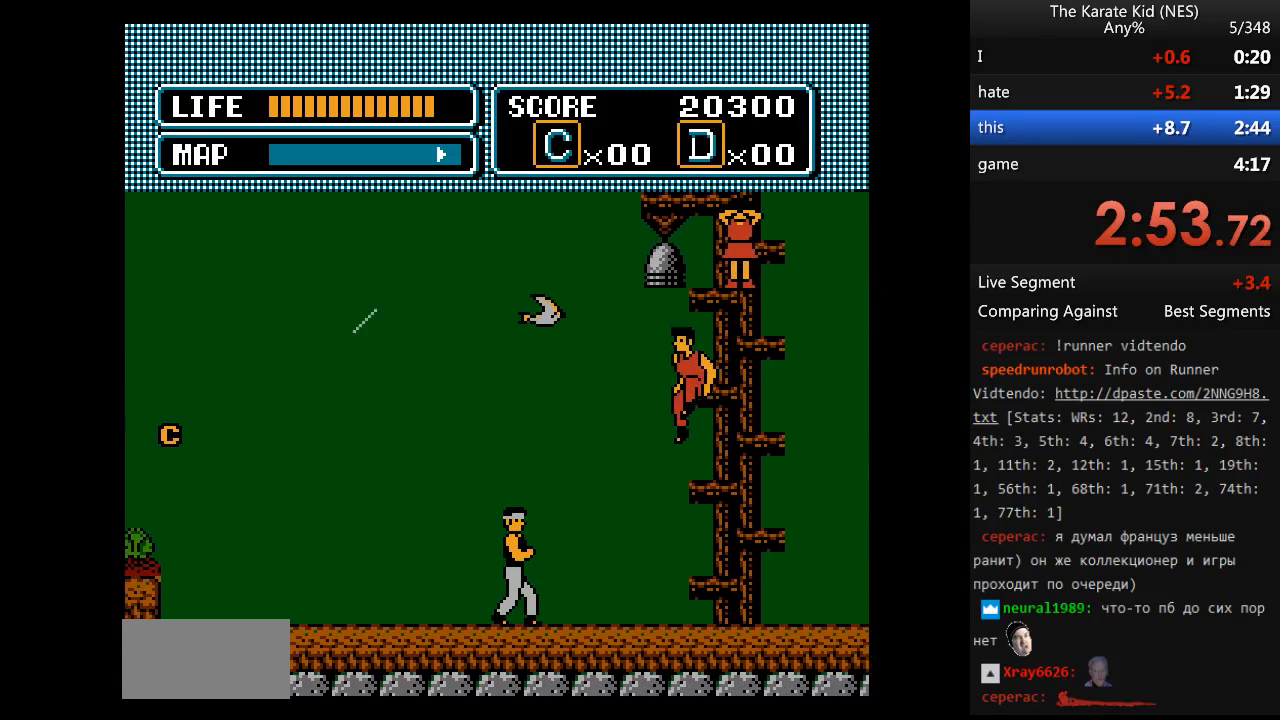
{"buttons": ["DPAD_RIGHT"], "events": [[200, "B", "down"], [300, "DPAD_RIGHT", "up"], [433, "B", "up"], [483, "DPAD_RIGHT", "down"]]}
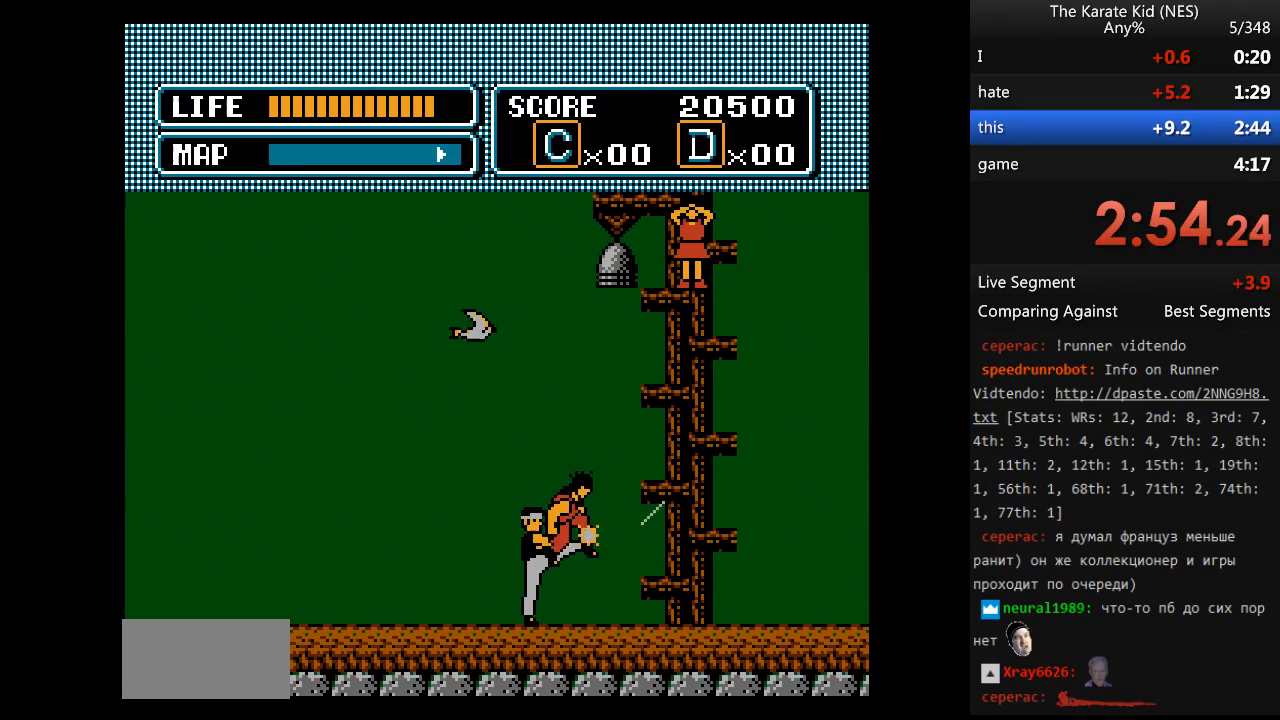
{"buttons": ["DPAD_RIGHT"], "events": [[267, "DPAD_UP", "down"], [367, "DPAD_UP", "up"]]}
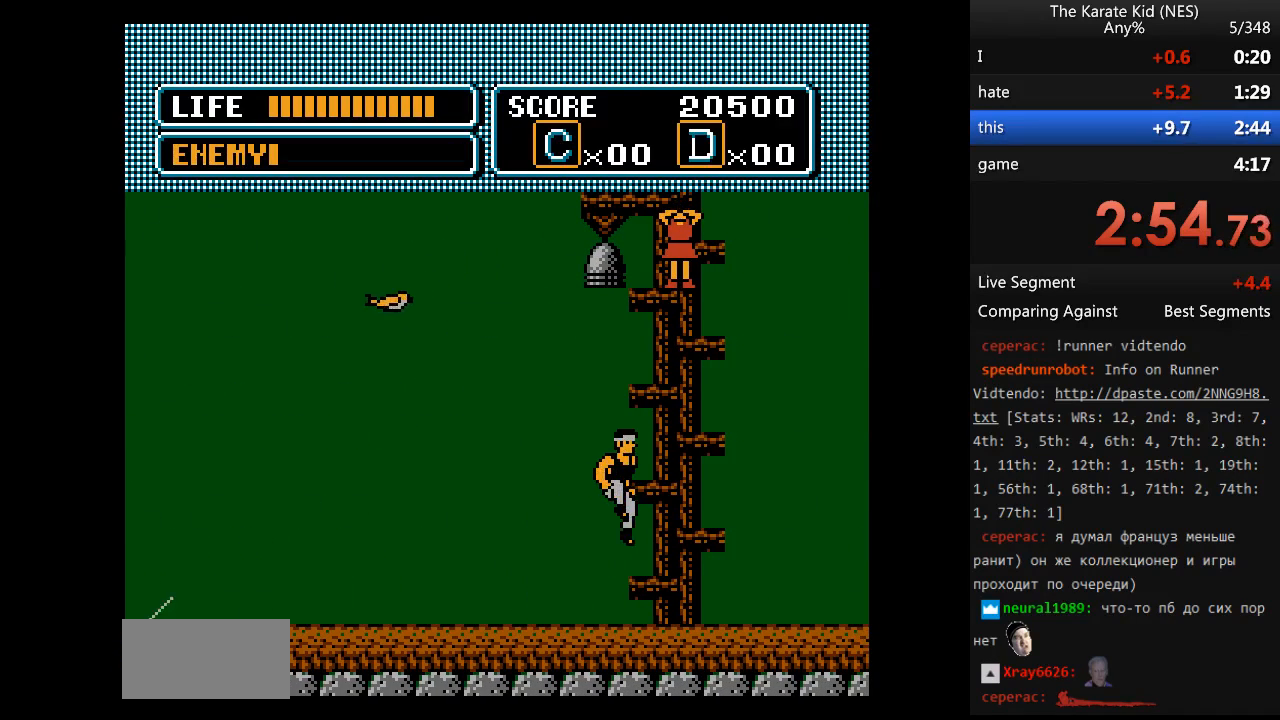
{"buttons": ["DPAD_UP"], "events": [[183, "DPAD_RIGHT", "up"], [183, "DPAD_UP", "down"], [283, "DPAD_UP", "up"], [383, "DPAD_UP", "down"], [417, "DPAD_UP", "up"], [467, "DPAD_UP", "down"]]}
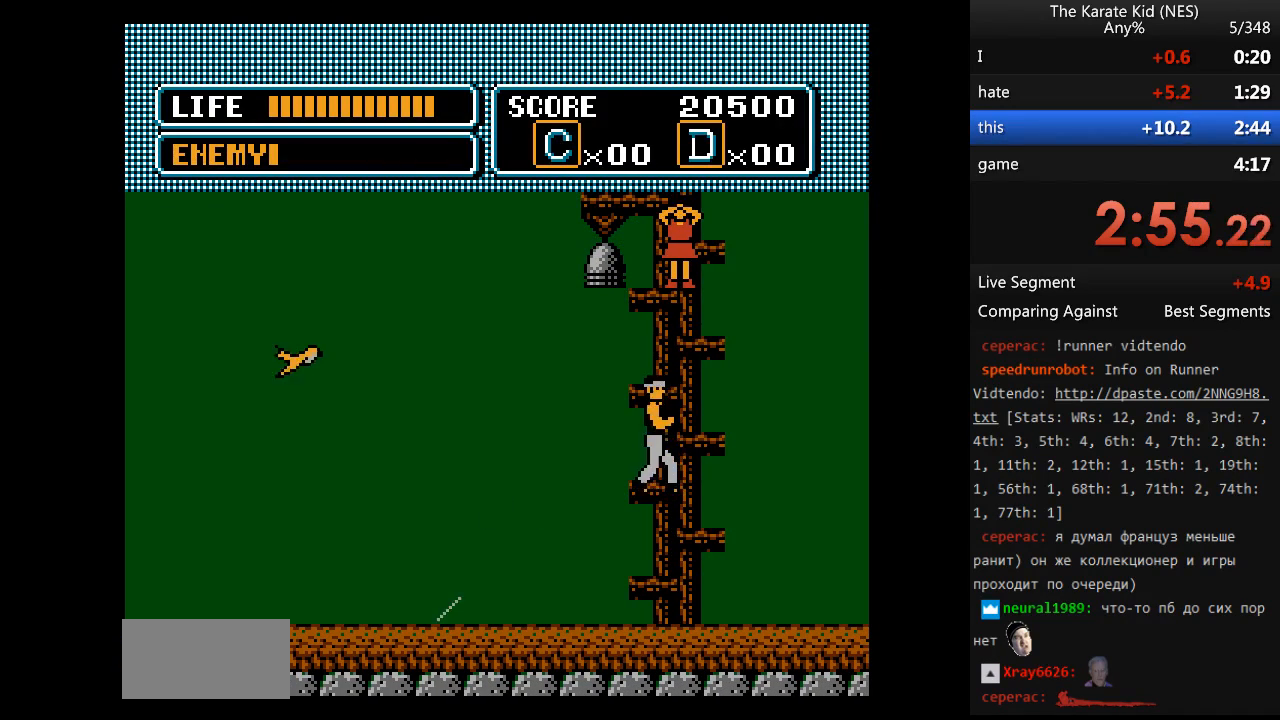
{"buttons": ["DPAD_UP", "DPAD_RIGHT"], "events": [[67, "DPAD_UP", "up"], [150, "DPAD_UP", "down"], [200, "DPAD_UP", "up"], [250, "DPAD_UP", "down"], [383, "DPAD_RIGHT", "down"]]}
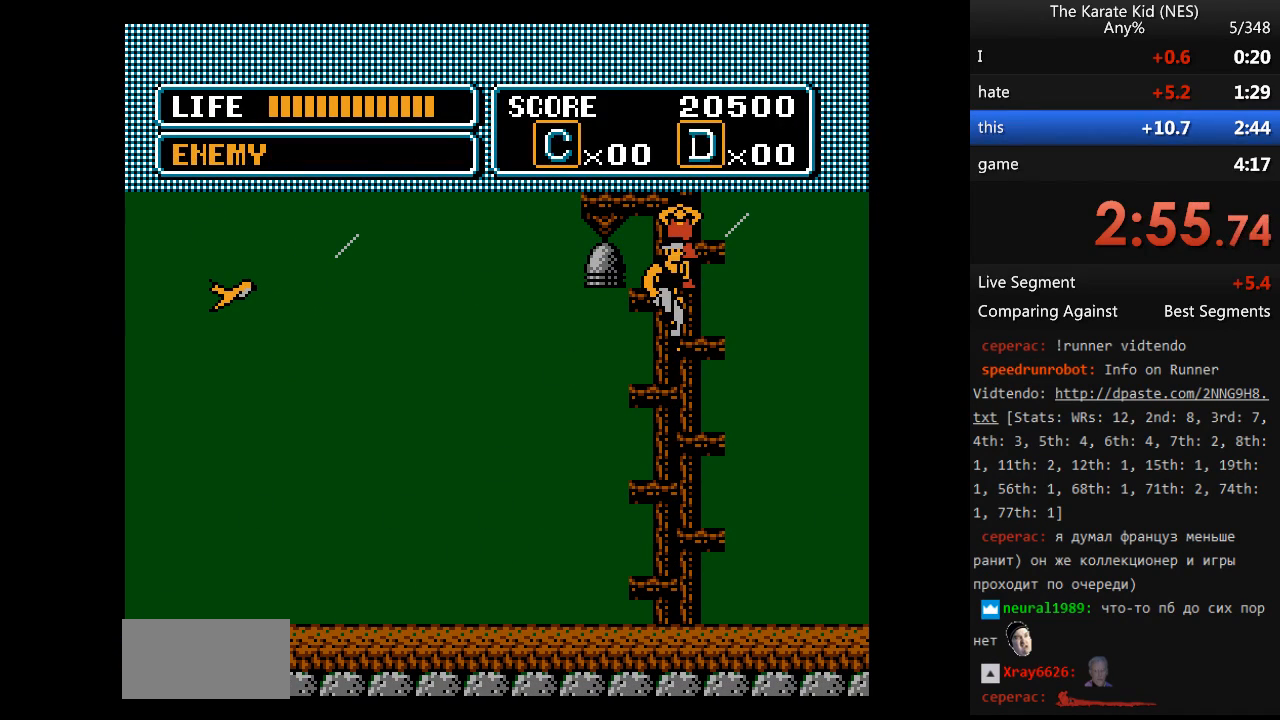
{"buttons": [], "events": [[33, "DPAD_RIGHT", "up"], [33, "DPAD_UP", "up"]]}
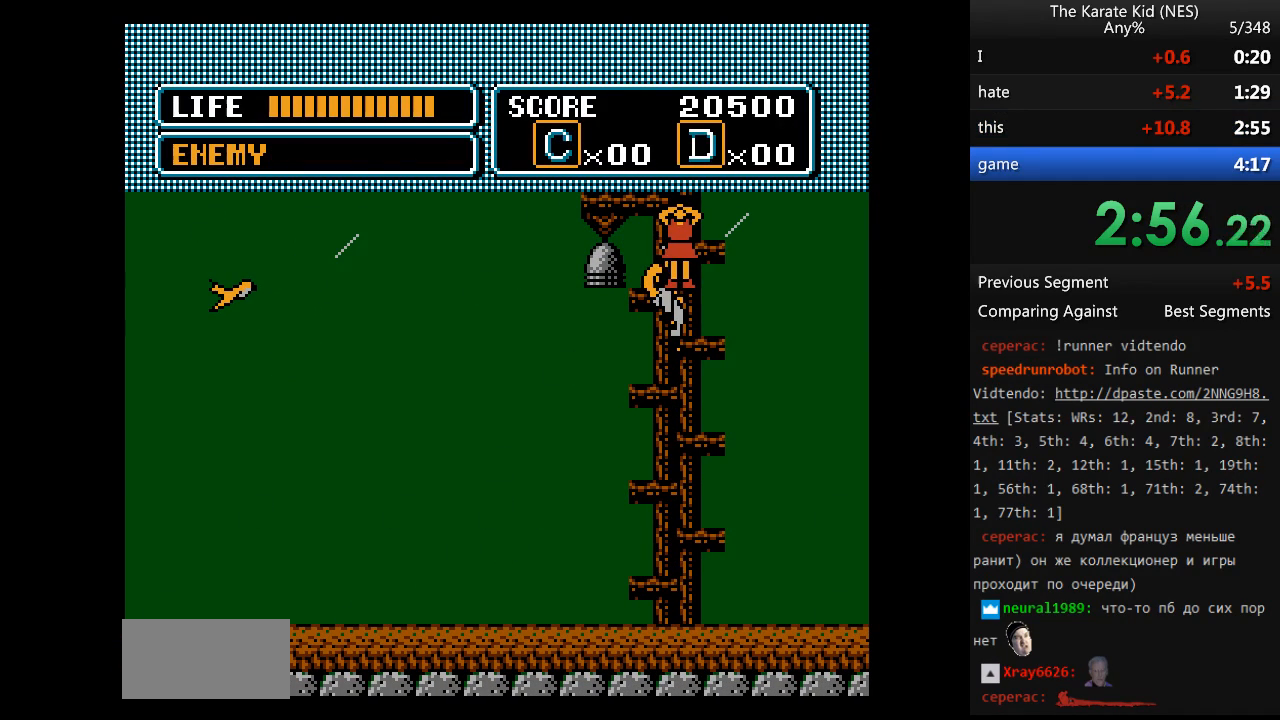
{"buttons": [], "events": []}
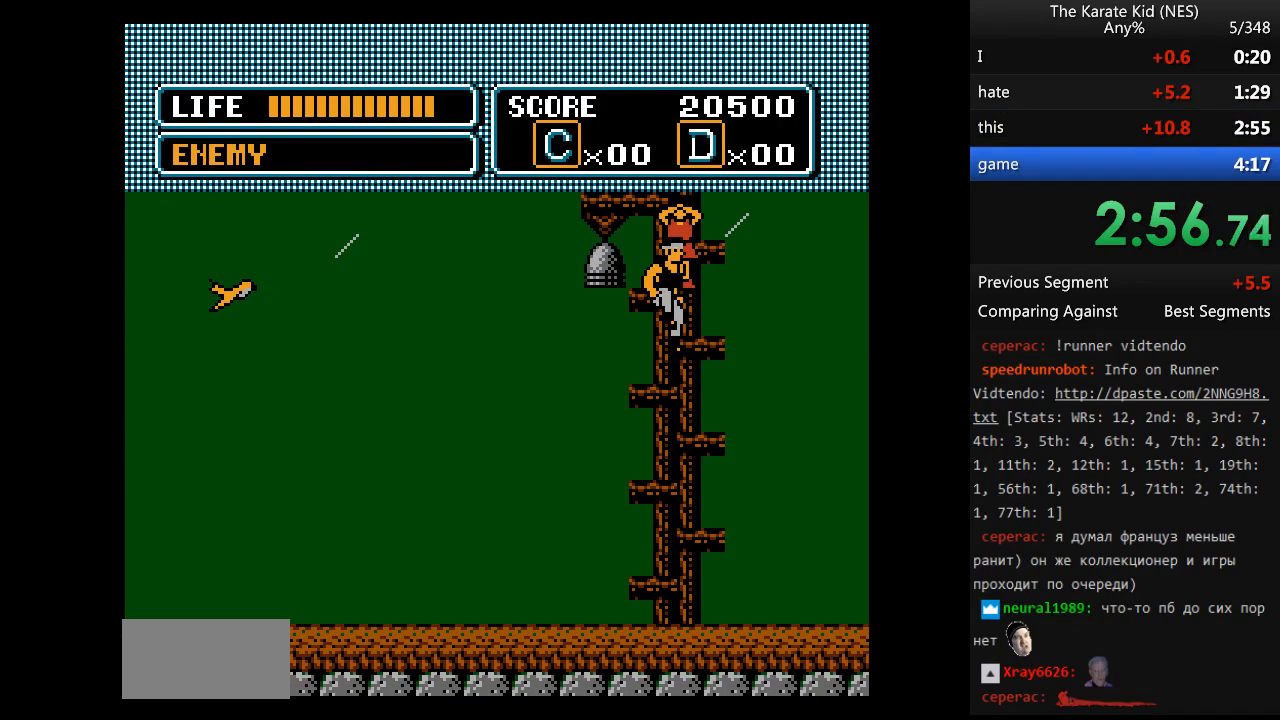
{"buttons": [], "events": []}
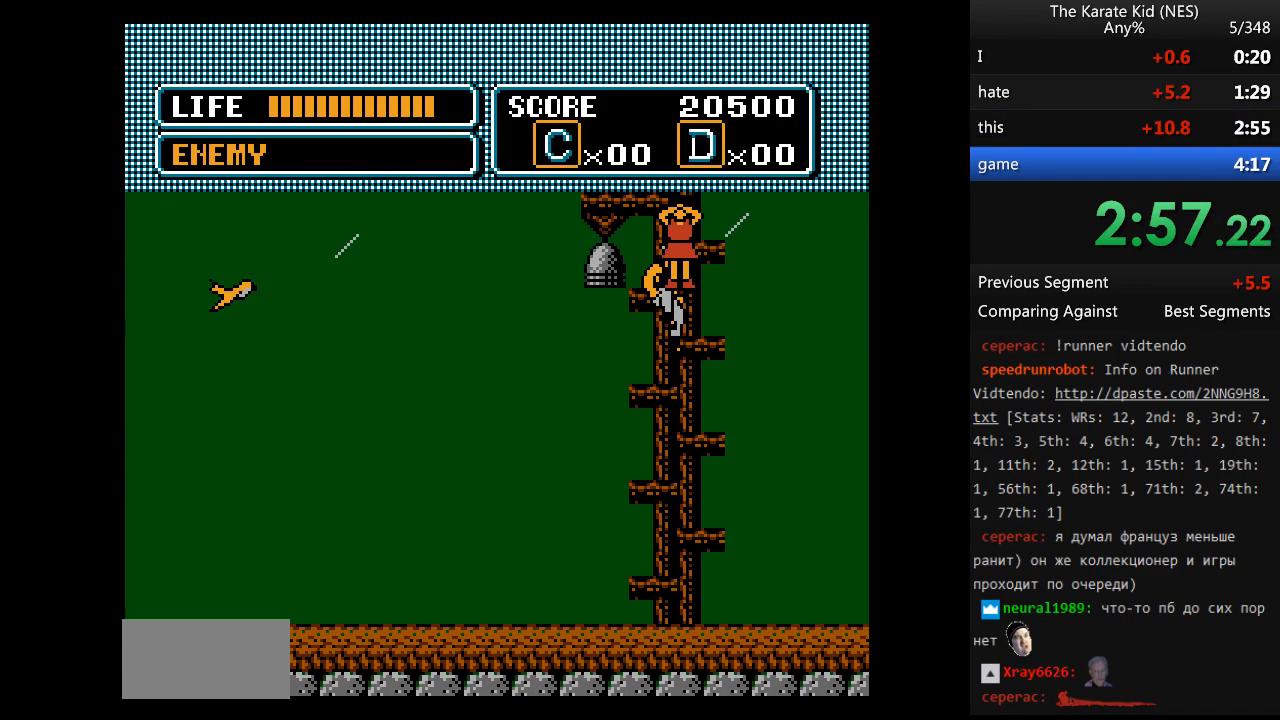
{"buttons": ["DPAD_RIGHT"], "events": [[400, "DPAD_RIGHT", "down"]]}
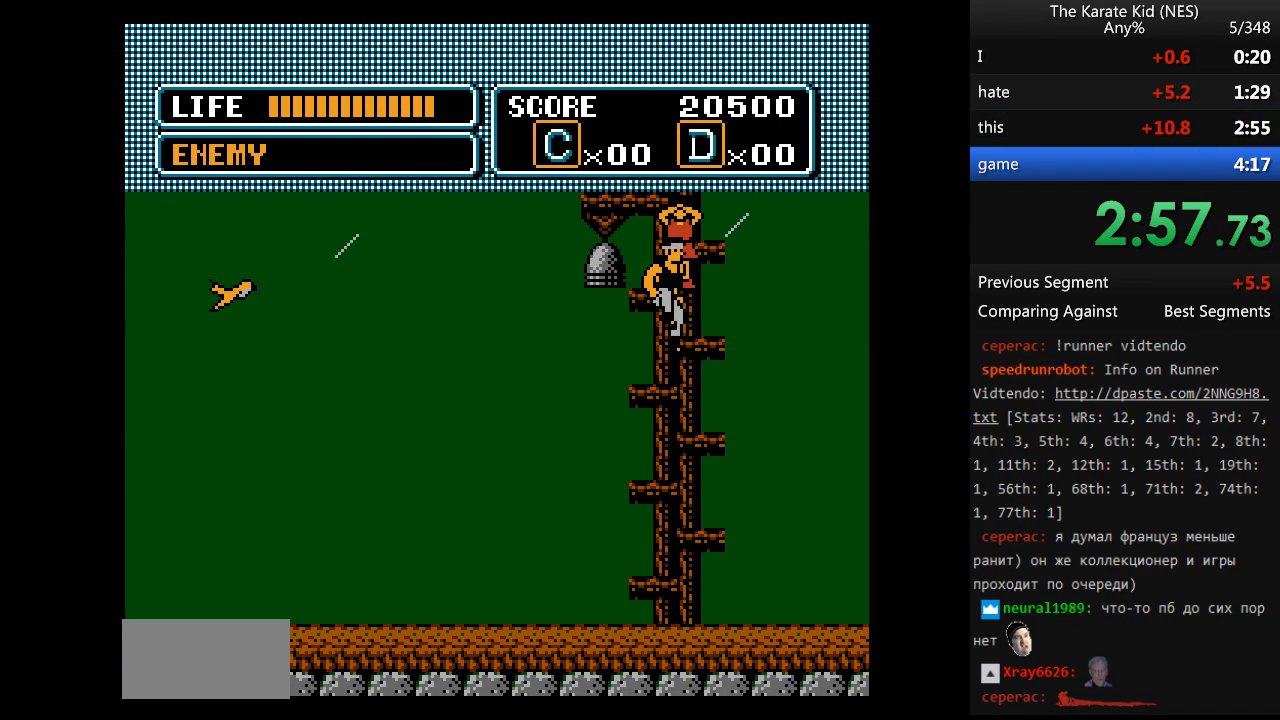
{"buttons": ["DPAD_RIGHT"], "events": [[33, "B", "down"], [83, "B", "up"], [133, "B", "down"], [233, "B", "up"], [283, "B", "down"], [367, "B", "up"], [417, "B", "down"], [467, "B", "up"]]}
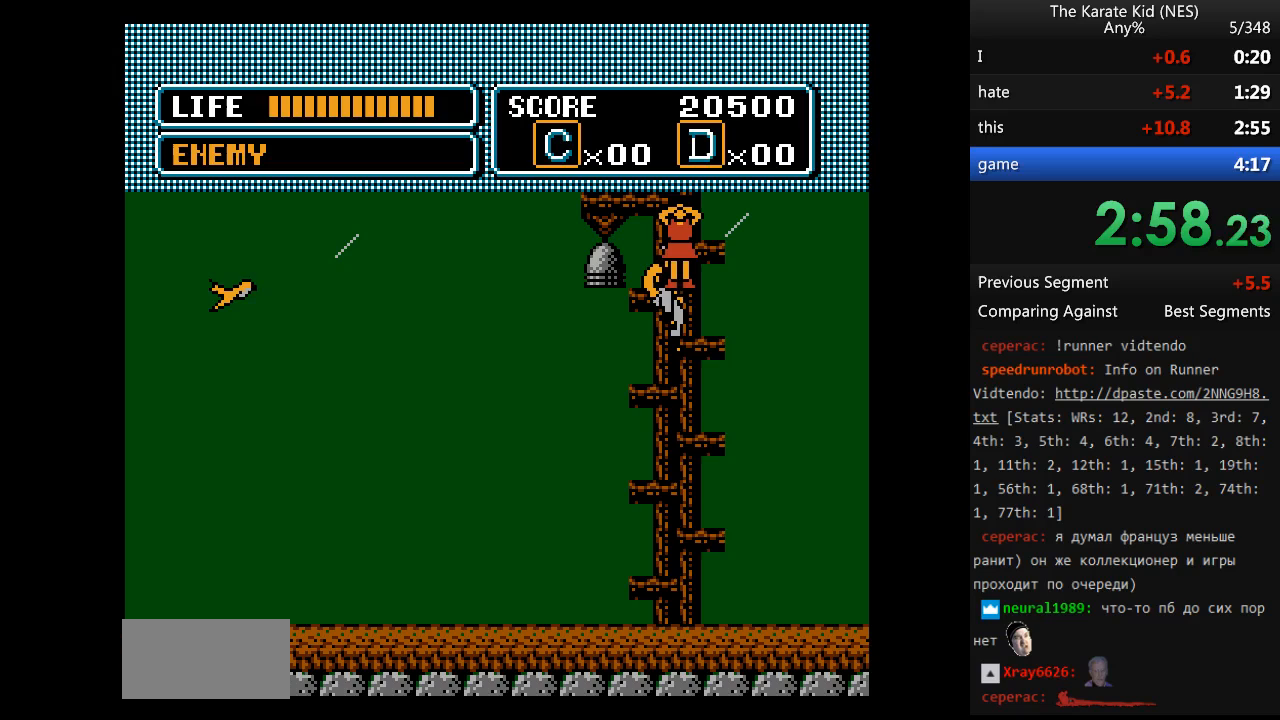
{"buttons": ["DPAD_RIGHT"], "events": [[50, "B", "down"], [100, "B", "up"], [150, "B", "down"], [250, "B", "up"], [283, "B", "down"], [333, "B", "up"], [383, "B", "down"], [483, "B", "up"]]}
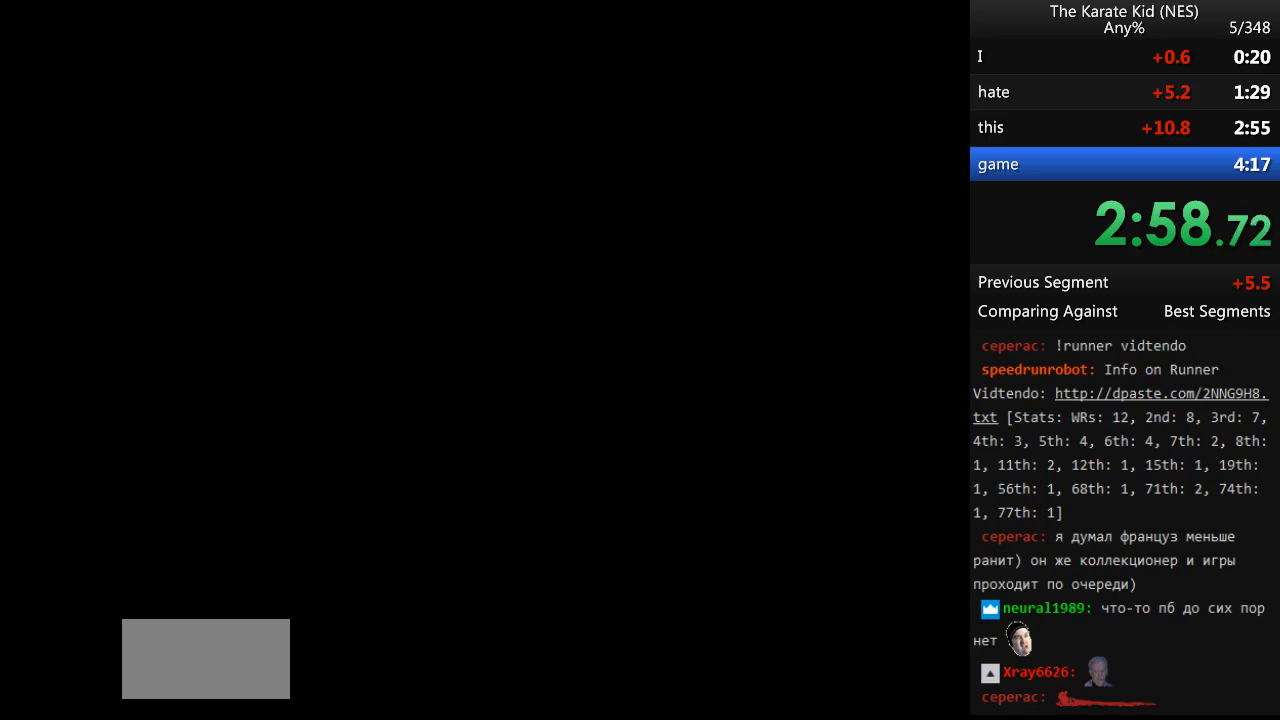
{"buttons": ["DPAD_RIGHT"], "events": [[17, "B", "down"], [67, "B", "up"], [167, "B", "down"], [217, "B", "up"]]}